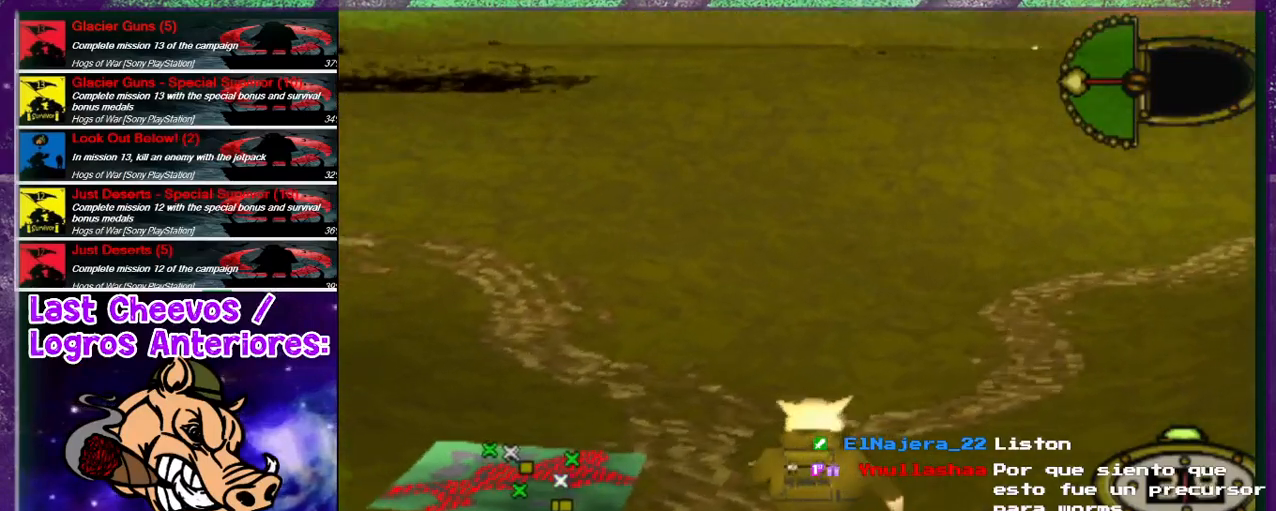
Gameplay with a controller (PlayStation layout); each line is a JSON object with the inputs held at the frame after it. "events" lists button and stick changes between this image and that frame as [ms after this image, input, new state], when the widget could be followed in between. Not read: L3 R3.
{"buttons": ["DPAD_UP", "DPAD_RIGHT"], "left_stick": "center", "right_stick": "center", "events": [[200, "DPAD_UP", "down"], [233, "DPAD_LEFT", "up"], [400, "DPAD_RIGHT", "down"]]}
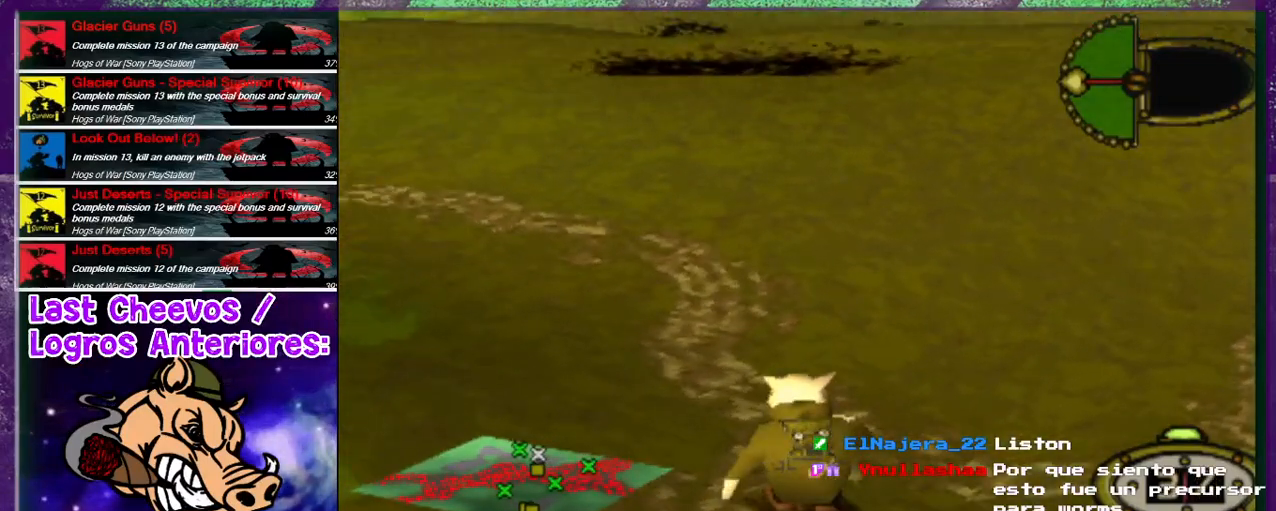
{"buttons": ["DPAD_RIGHT"], "left_stick": "center", "right_stick": "center", "events": [[133, "DPAD_UP", "up"]]}
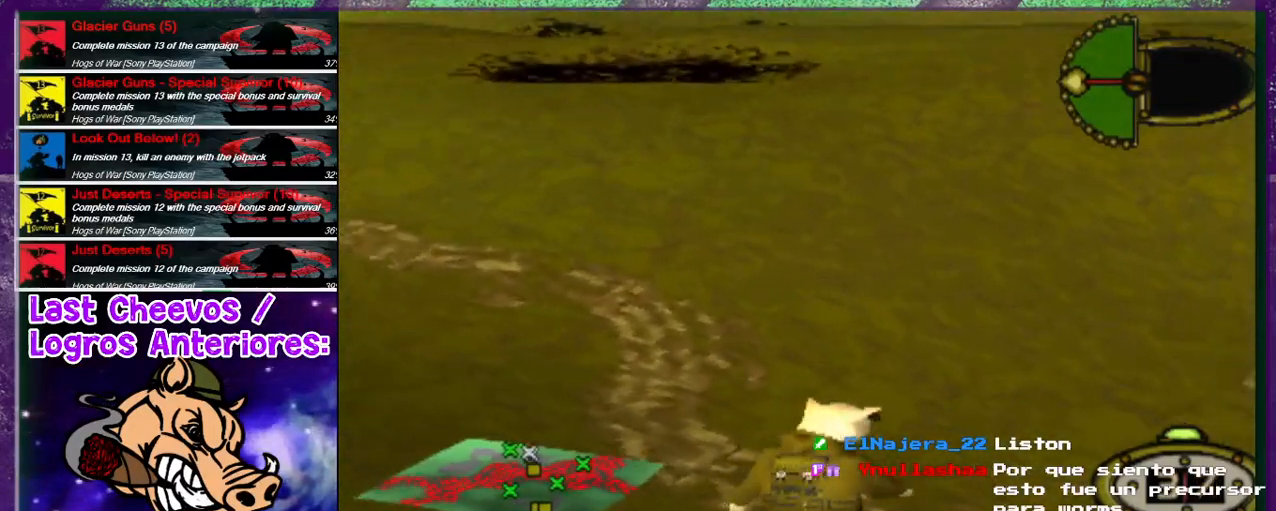
{"buttons": ["DPAD_RIGHT"], "left_stick": "center", "right_stick": "center", "events": []}
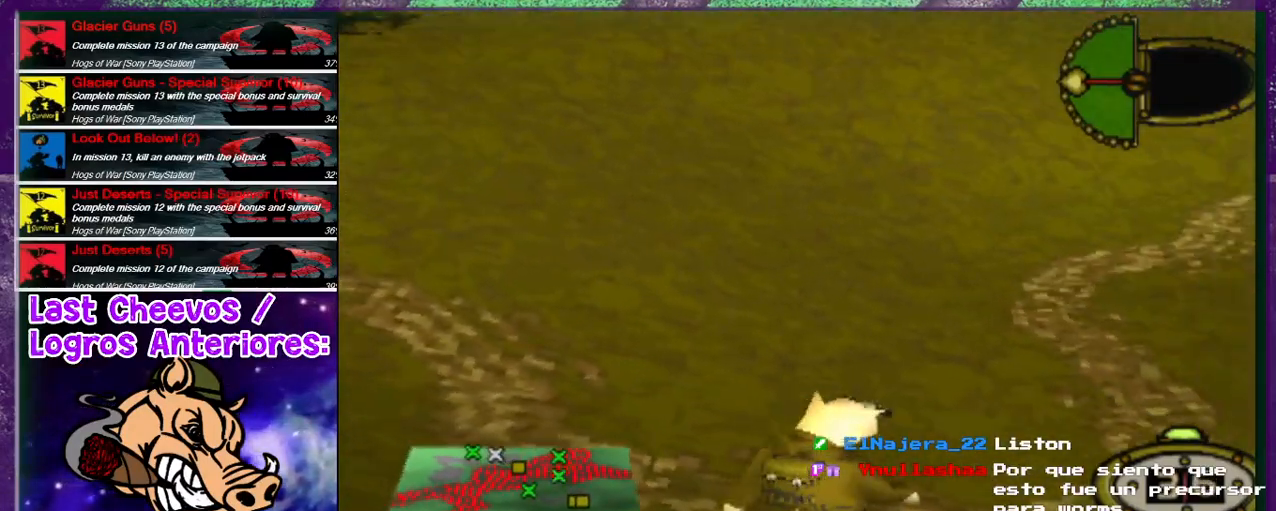
{"buttons": ["DPAD_UP", "DPAD_RIGHT"], "left_stick": "center", "right_stick": "center", "events": [[500, "DPAD_UP", "down"]]}
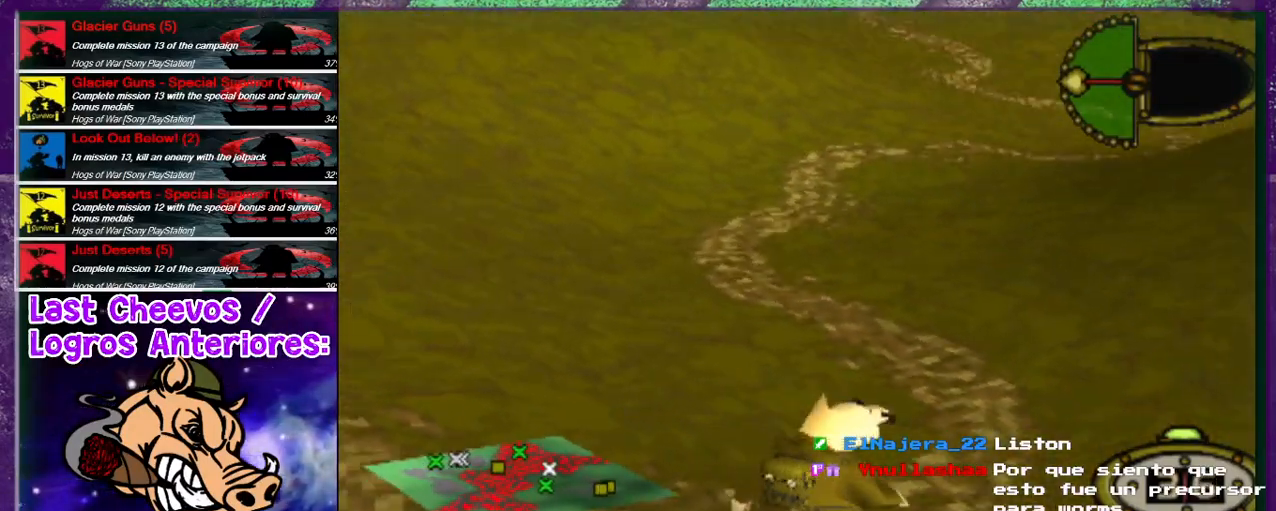
{"buttons": ["DPAD_UP", "DPAD_LEFT"], "left_stick": "center", "right_stick": "center", "events": [[67, "DPAD_RIGHT", "up"], [267, "DPAD_LEFT", "down"]]}
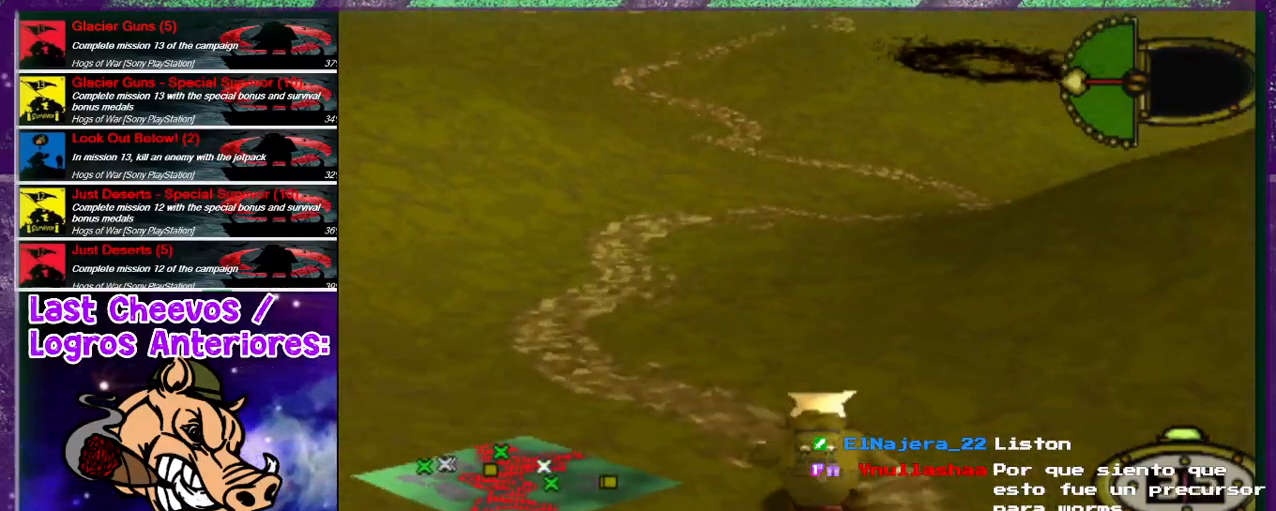
{"buttons": ["DPAD_LEFT"], "left_stick": "center", "right_stick": "center", "events": [[100, "DPAD_UP", "up"]]}
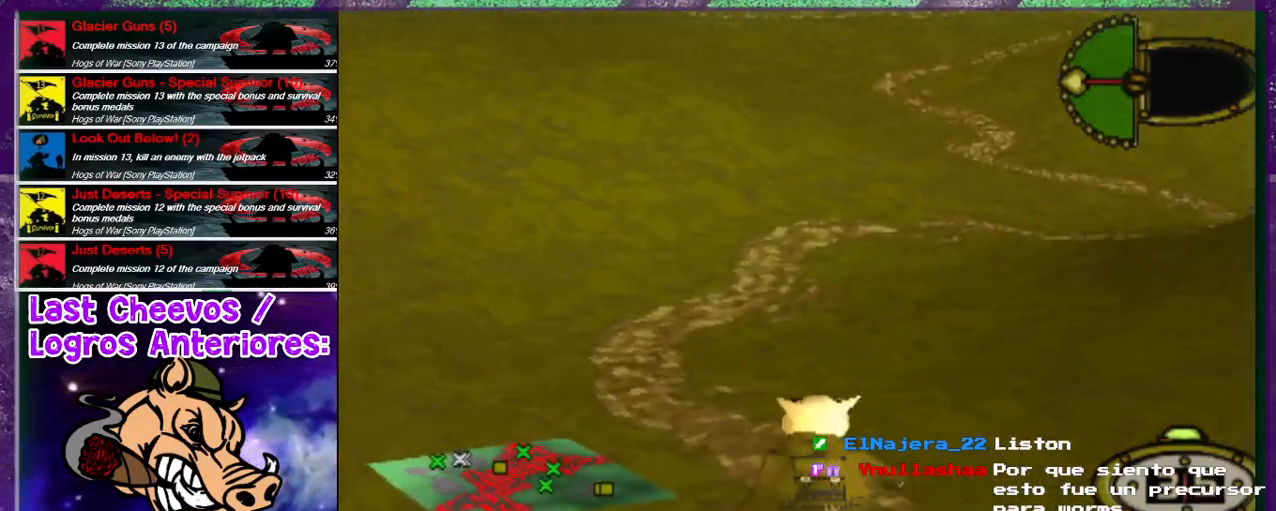
{"buttons": ["DPAD_UP", "DPAD_RIGHT"], "left_stick": "center", "right_stick": "center", "events": [[100, "DPAD_UP", "down"], [233, "DPAD_LEFT", "up"], [367, "DPAD_RIGHT", "down"]]}